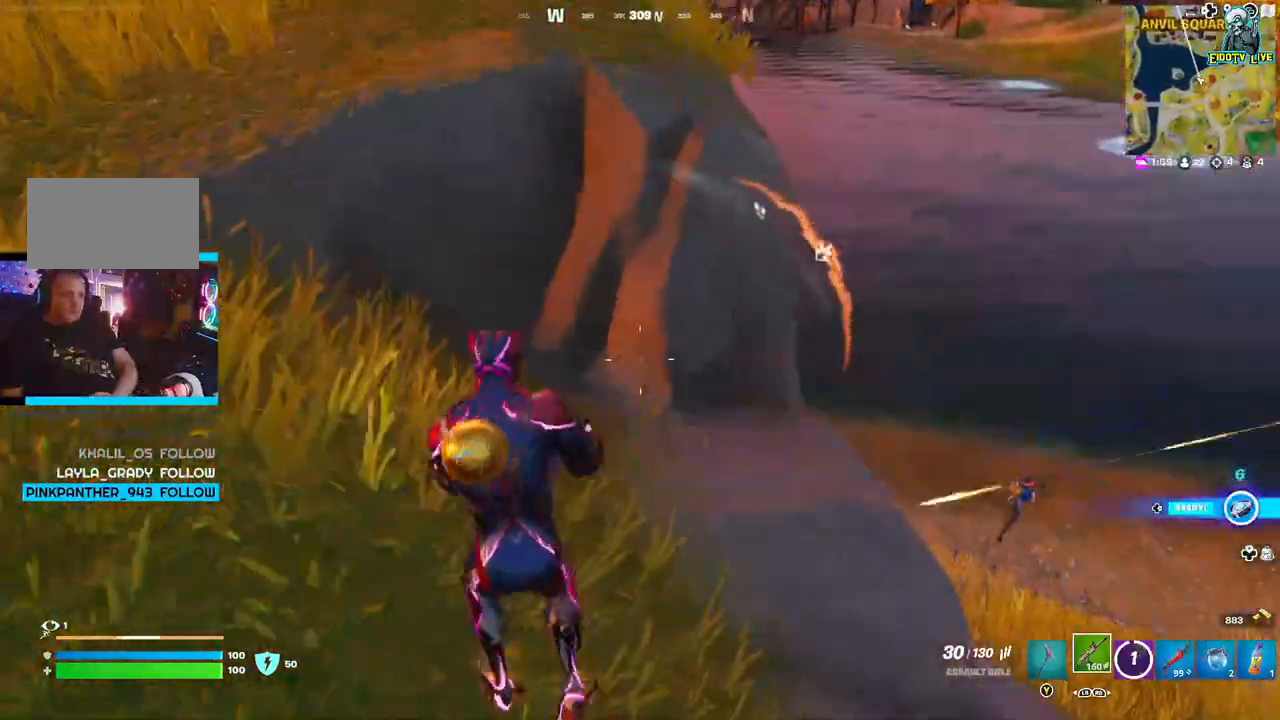
Gameplay with a controller (Xbox layout); each line is a JSON object with the inputs held at the frame after it (dt_ms = milliseconds from this image to that frame). "events" lists button and stick changes between this image and that frame as [ms after this image, input, new state], when the widget could be followed in between.
{"dt_ms": 500, "buttons": ["L2"], "left_stick": "right", "right_stick": "up-right", "events": [[67, "right_stick", "right"], [217, "L2", "down"], [417, "right_stick", "up-right"]]}
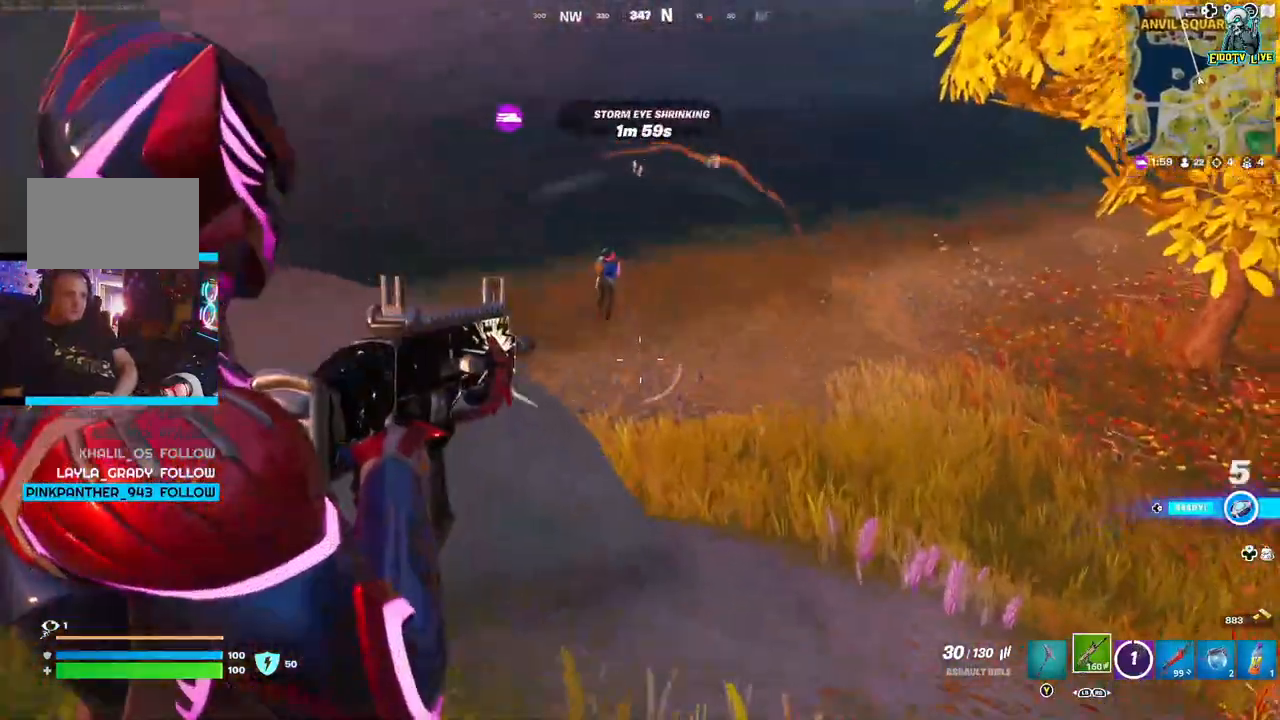
{"dt_ms": 500, "buttons": ["L2", "R2"], "left_stick": "center", "right_stick": "up"}
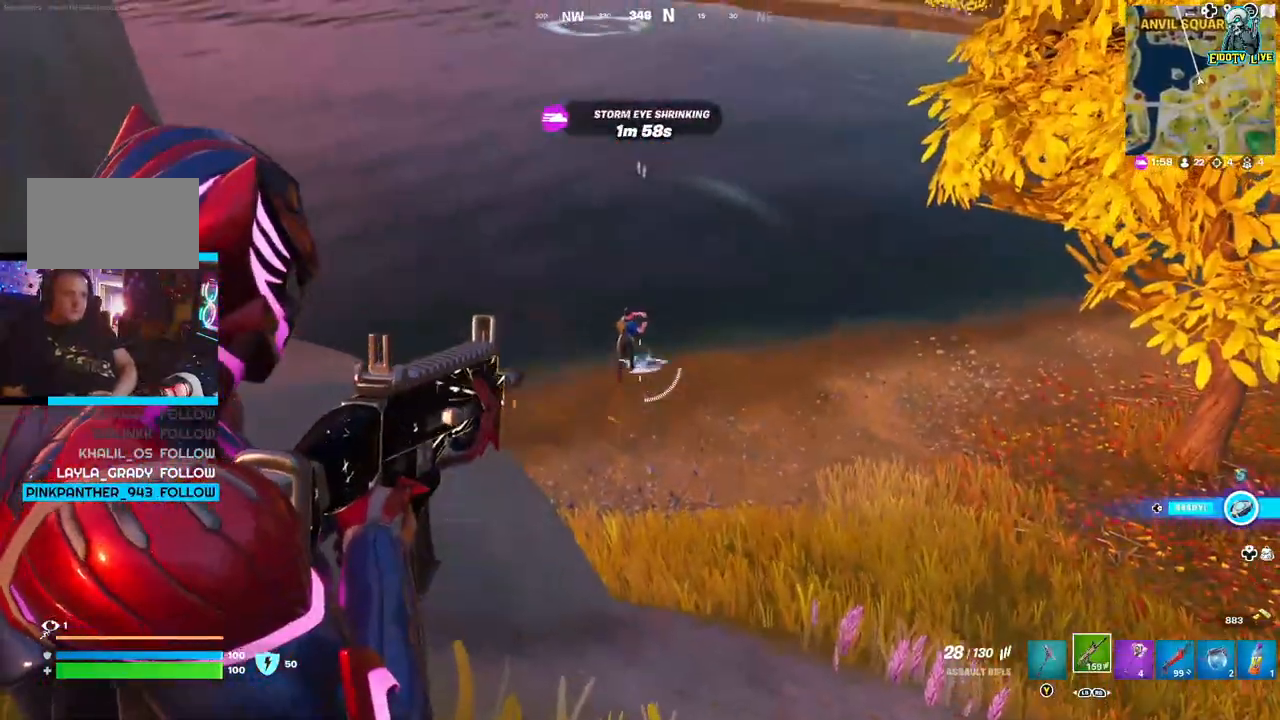
{"dt_ms": 500, "buttons": ["L2", "R2"], "left_stick": "center", "right_stick": "center", "events": [[317, "right_stick", "center"]]}
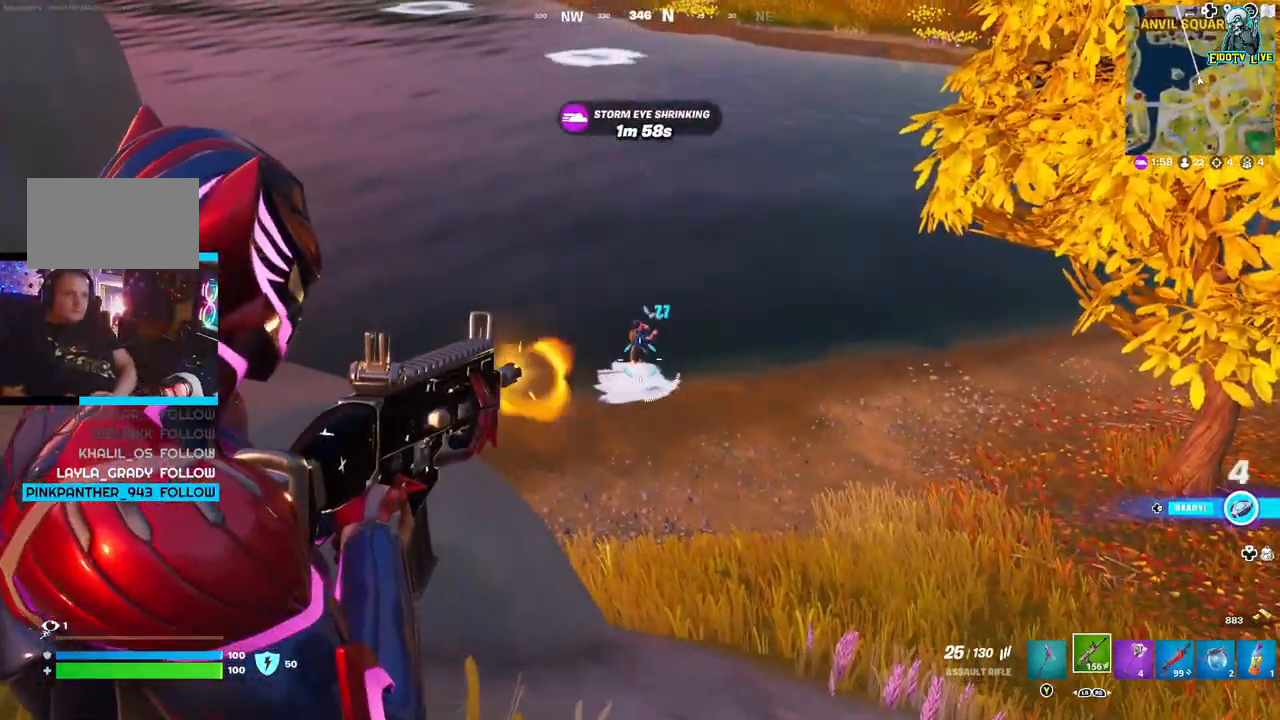
{"dt_ms": 500, "buttons": ["L2", "R2"], "left_stick": "center", "right_stick": "center", "events": [[50, "right_stick", "up-right"], [300, "right_stick", "center"]]}
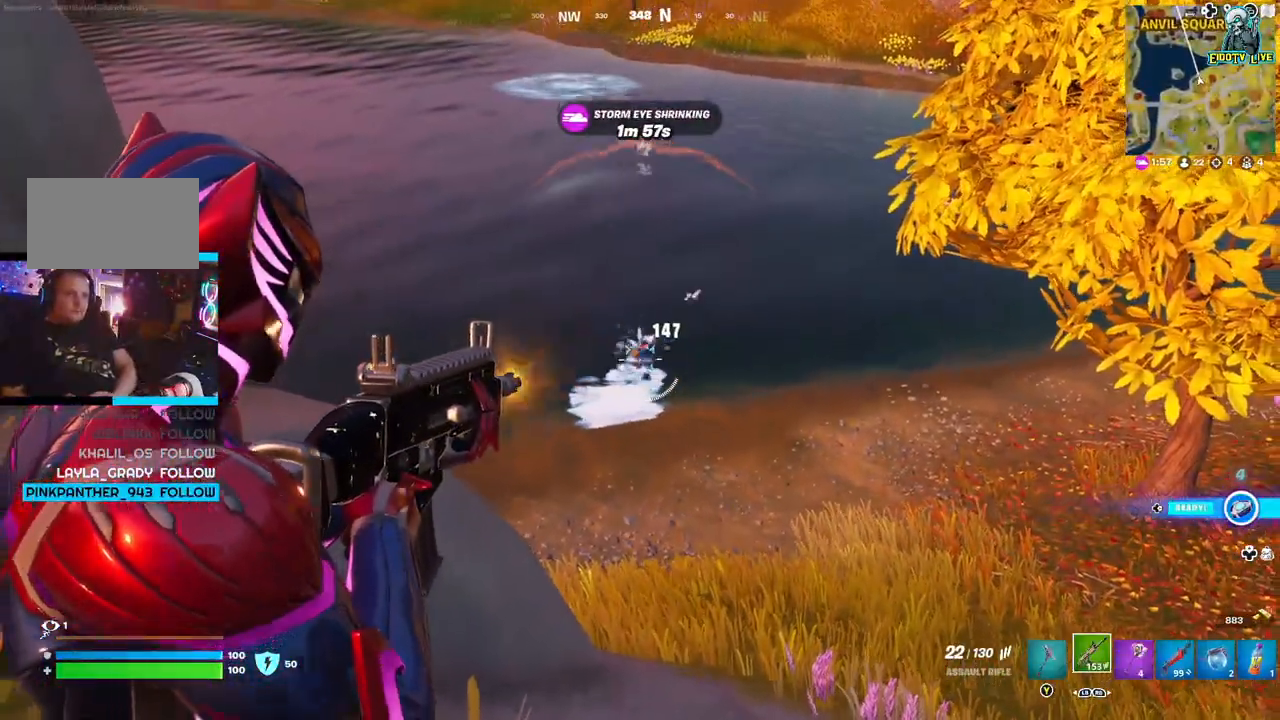
{"dt_ms": 500, "buttons": ["L2", "R2"], "left_stick": "center", "right_stick": "center", "events": []}
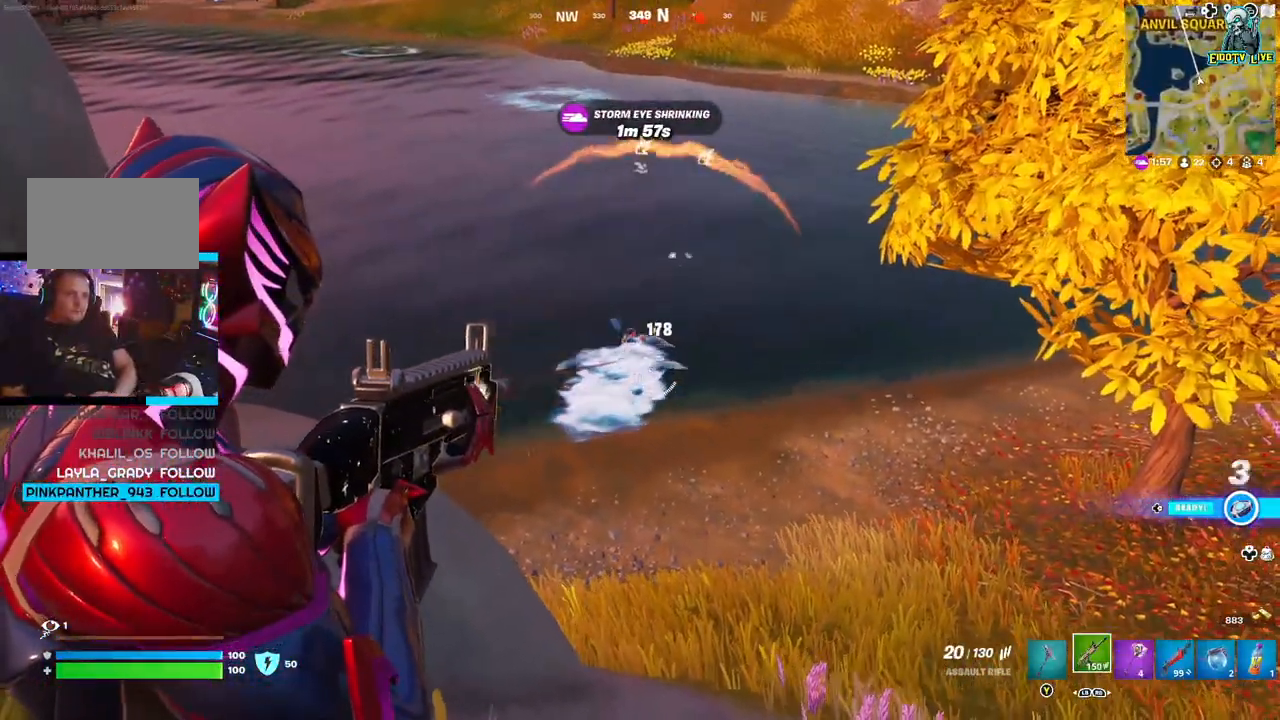
{"dt_ms": 500, "buttons": ["L2", "R2"], "left_stick": "center", "right_stick": "center", "events": [[167, "right_stick", "up-left"], [333, "right_stick", "center"]]}
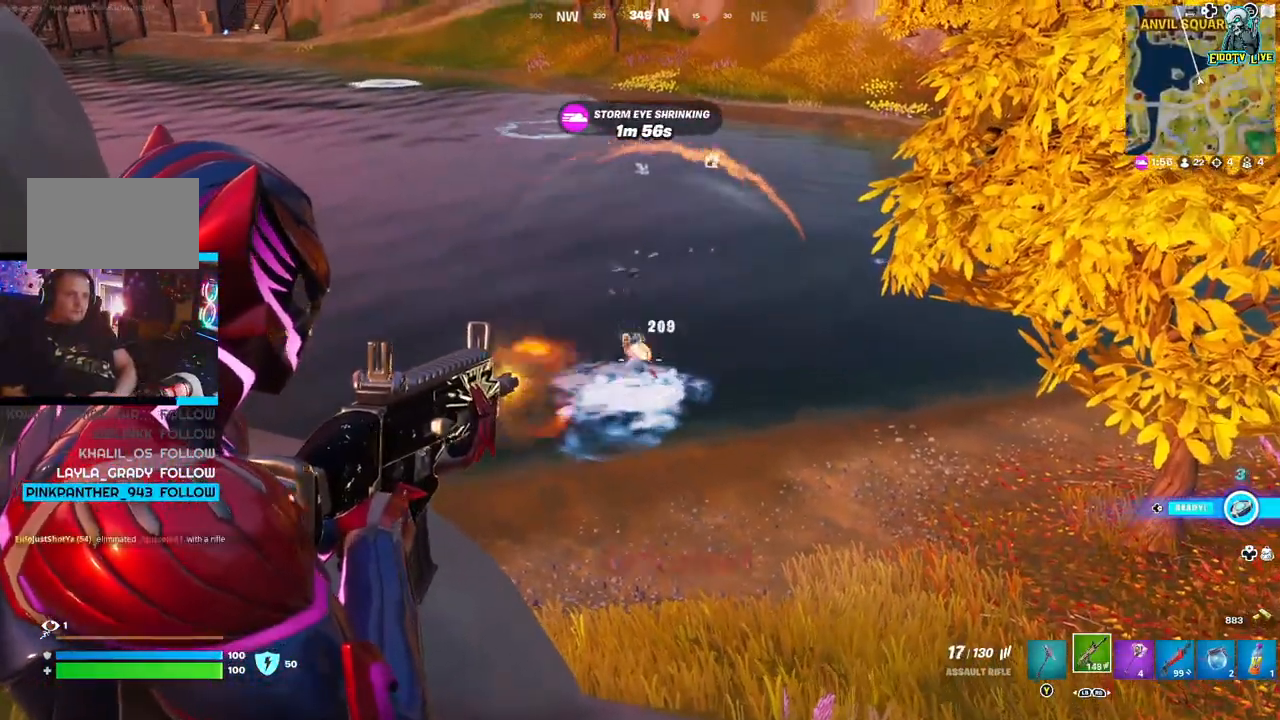
{"dt_ms": 500, "buttons": [], "left_stick": "center", "right_stick": "center", "events": [[333, "L2", "up"], [367, "R2", "up"]]}
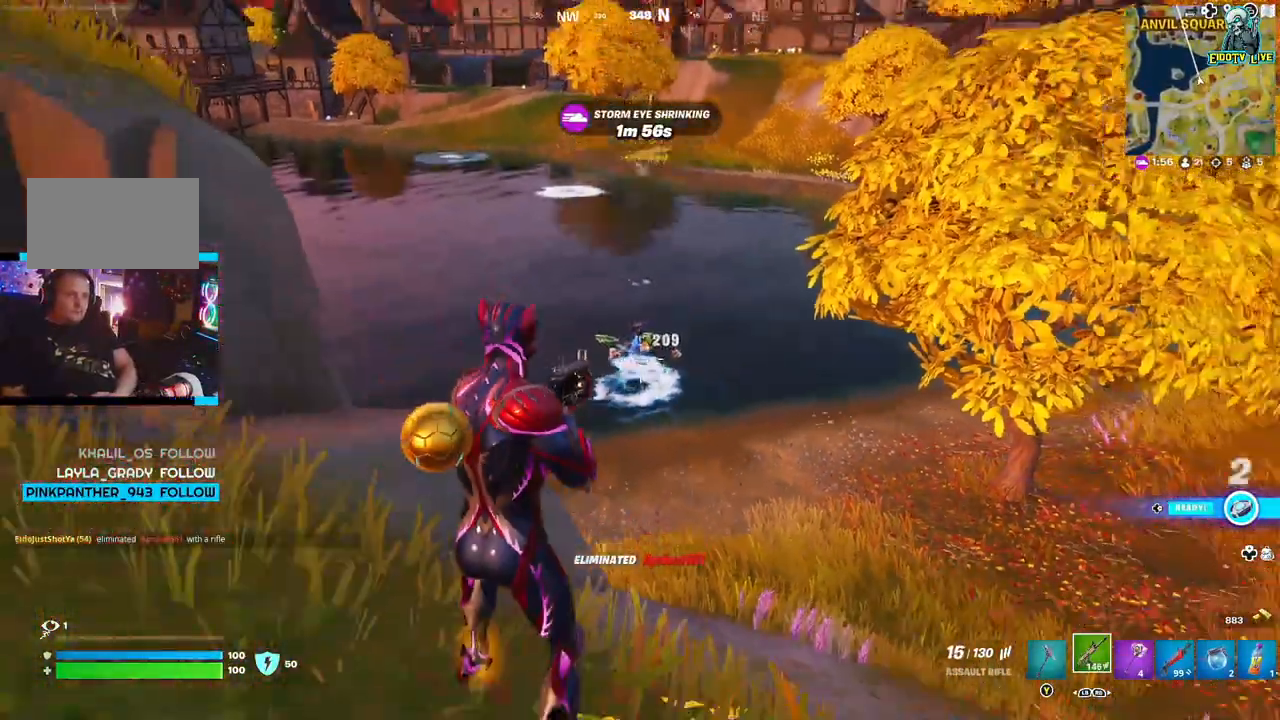
{"dt_ms": 500, "buttons": ["L3"], "left_stick": "up", "right_stick": "center", "events": [[33, "left_stick", "right"], [117, "right_stick", "right"], [317, "left_stick", "up-right"], [400, "right_stick", "center"], [450, "L3", "down"], [450, "left_stick", "up"]]}
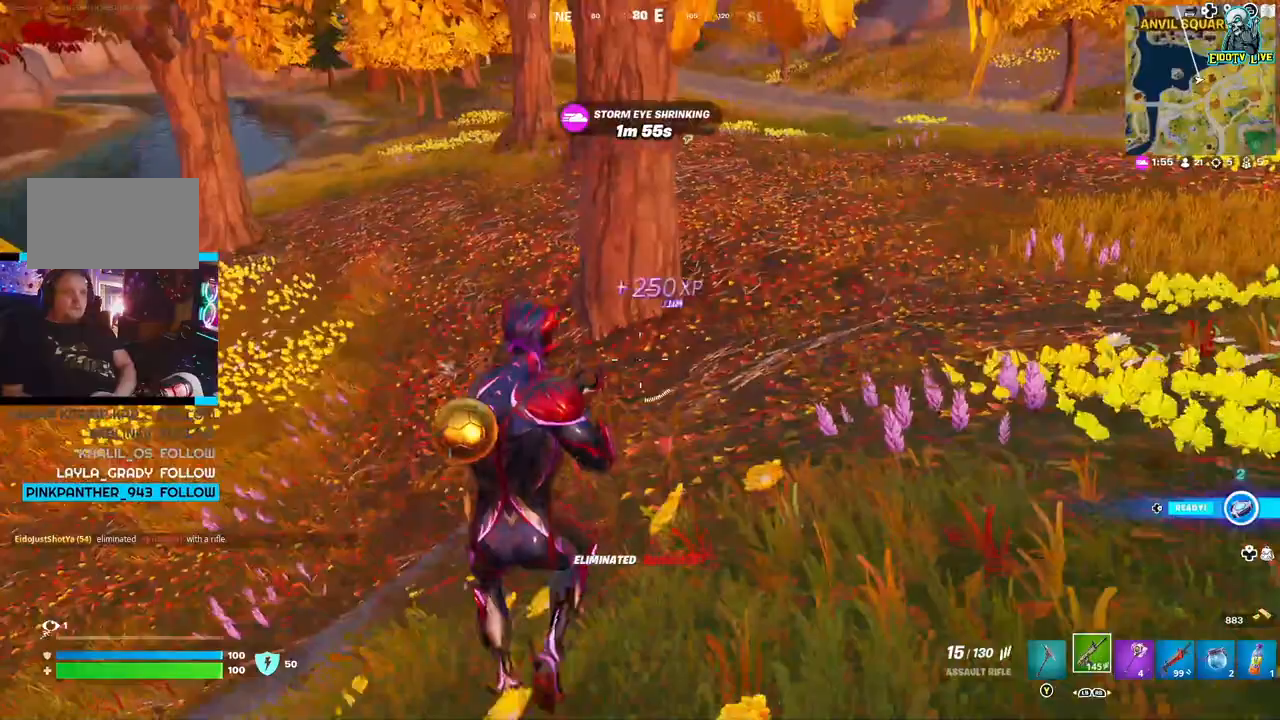
{"dt_ms": 500, "buttons": [], "left_stick": "up-right", "right_stick": "center", "events": [[117, "L3", "up"], [117, "left_stick", "up-right"], [267, "right_stick", "left"], [433, "right_stick", "center"]]}
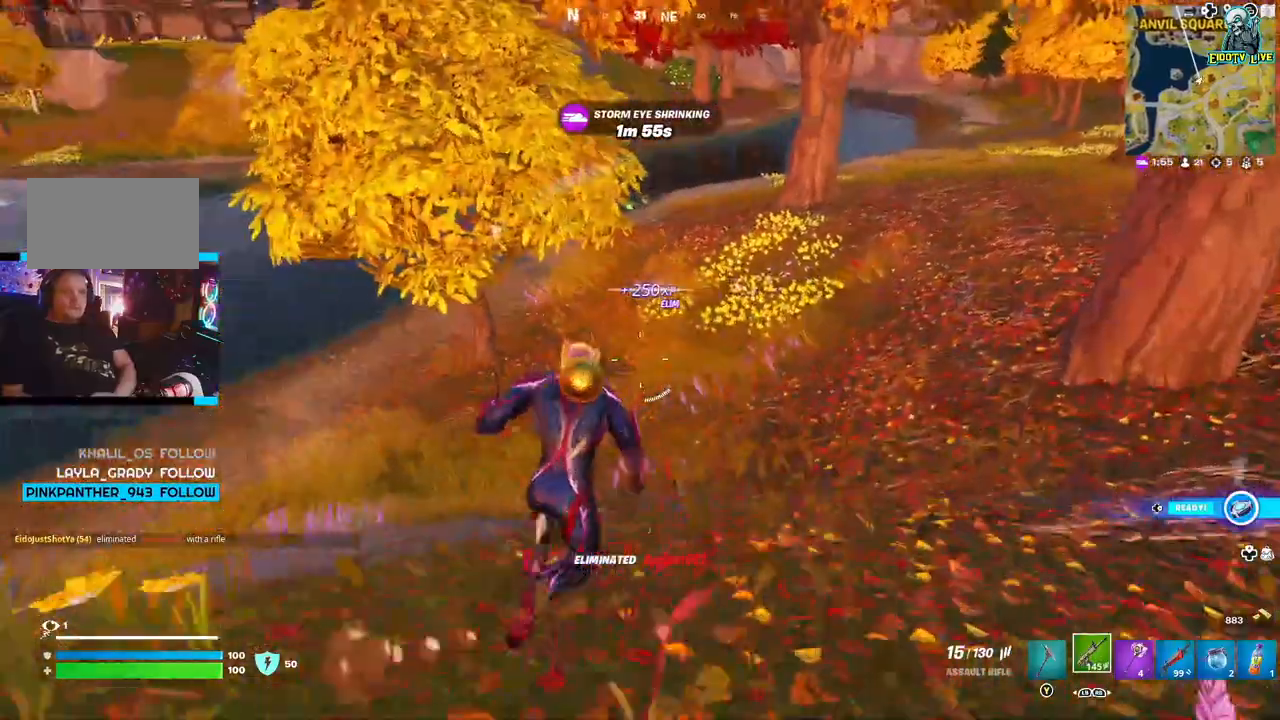
{"dt_ms": 500, "buttons": [], "left_stick": "up-left", "right_stick": "up-left", "events": [[67, "R3", "down"], [183, "R3", "up"], [183, "right_stick", "up-left"], [350, "left_stick", "up-left"]]}
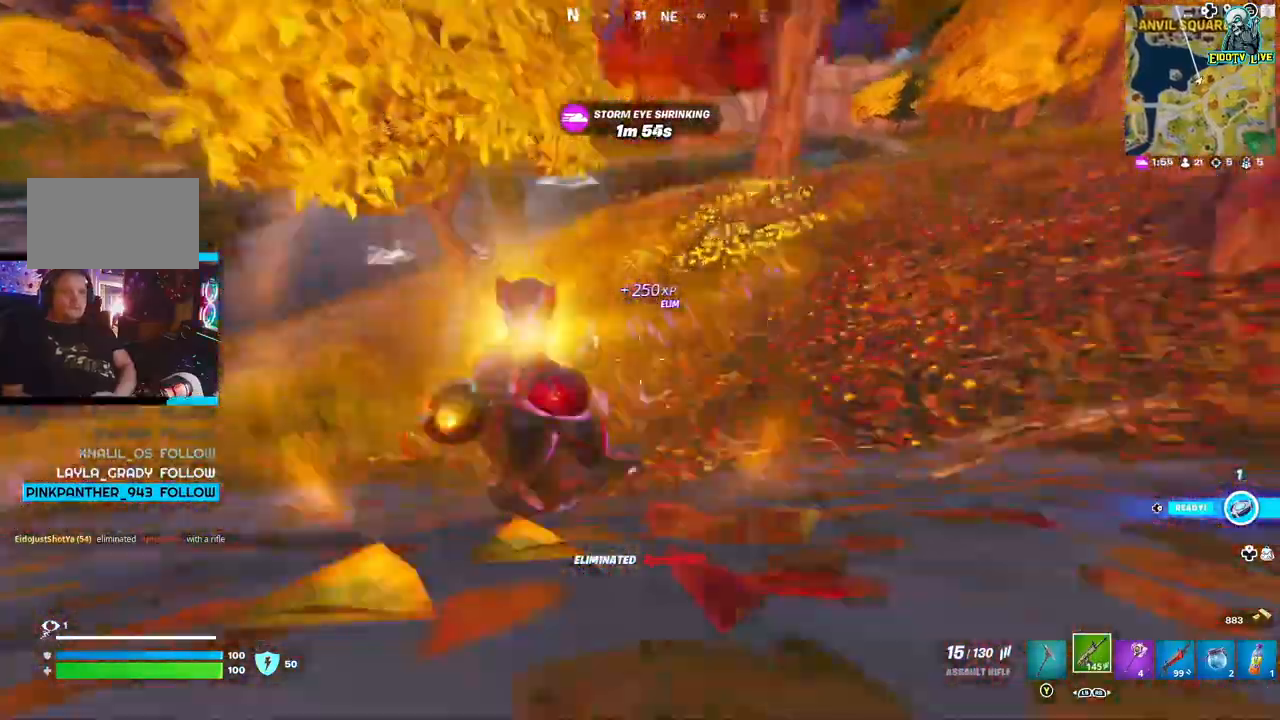
{"dt_ms": 500, "buttons": [], "left_stick": "left", "right_stick": "up-left", "events": [[167, "left_stick", "left"], [283, "A", "down"], [400, "A", "up"]]}
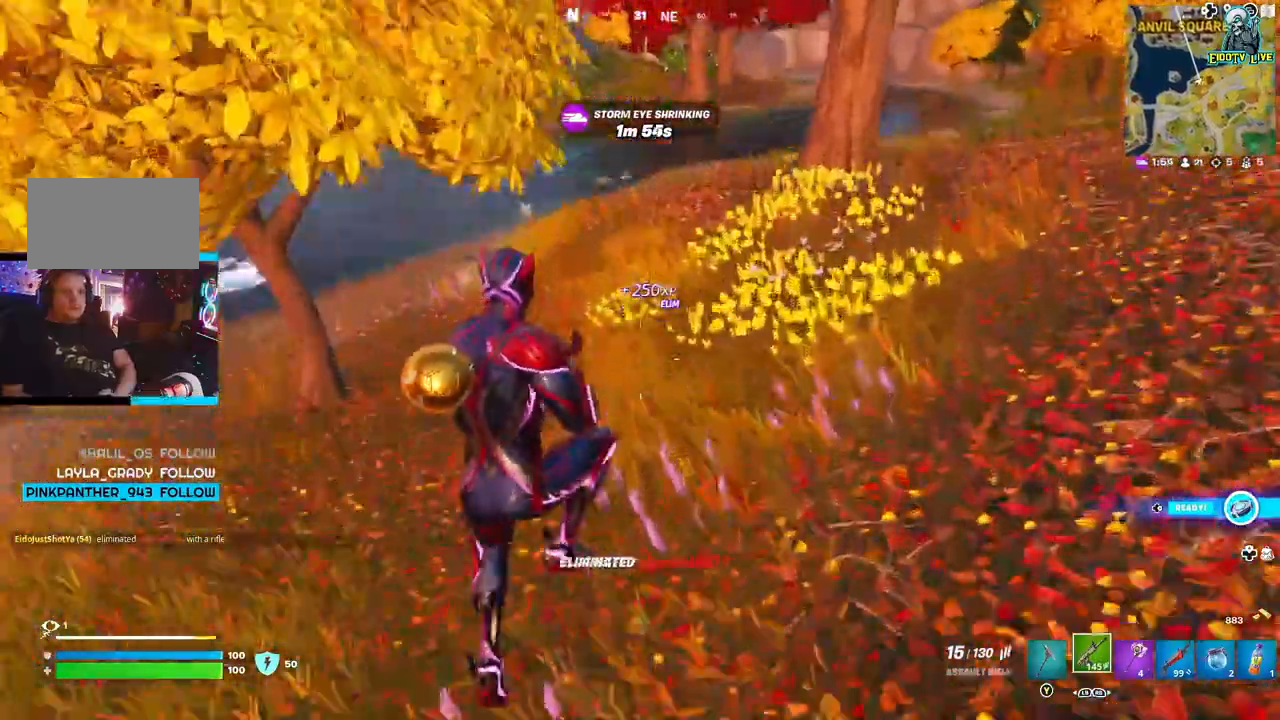
{"dt_ms": 1000, "buttons": [], "left_stick": "up-right", "right_stick": "up-left"}